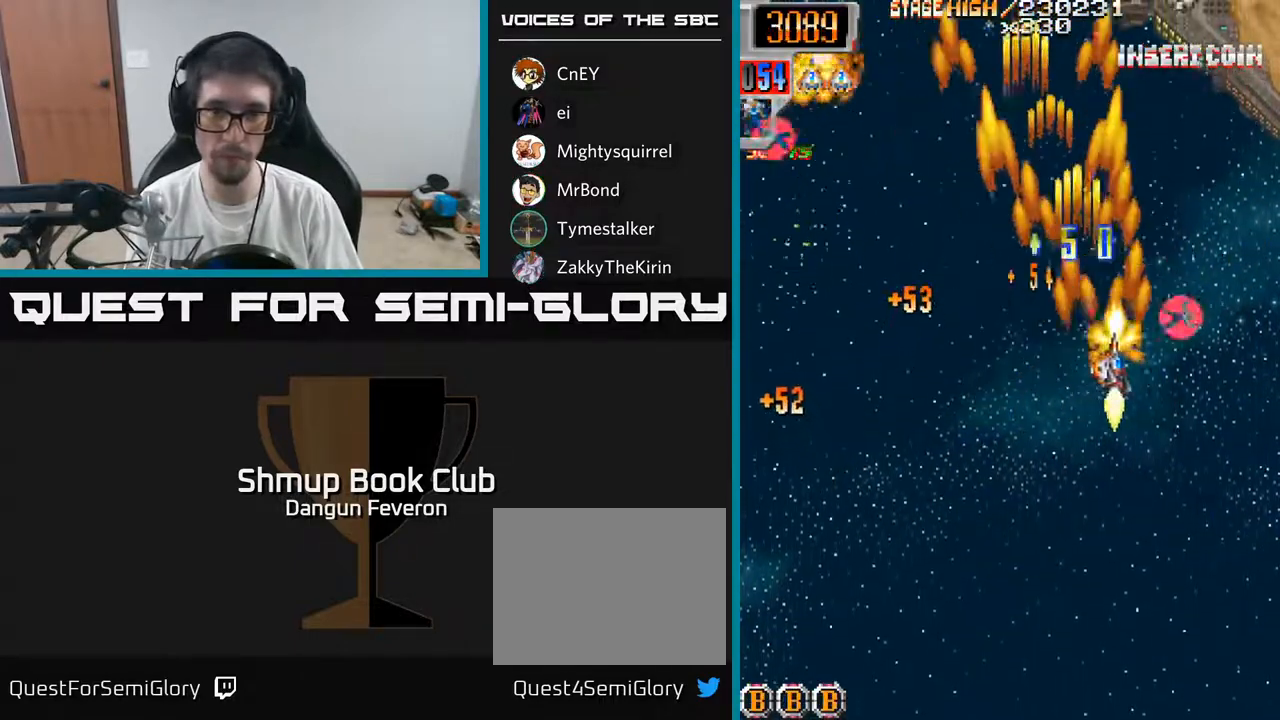
Gameplay with a controller (Xbox layout); each line is a JSON object with the inputs held at the frame after it. "events" lists button and stick changes between this image and that frame as [ms after this image, input, new state], when the widget could be followed in between.
{"buttons": ["R2", "DPAD_LEFT"], "left_stick": "center", "right_stick": "center", "events": [[83, "DPAD_RIGHT", "up"], [133, "DPAD_LEFT", "down"]]}
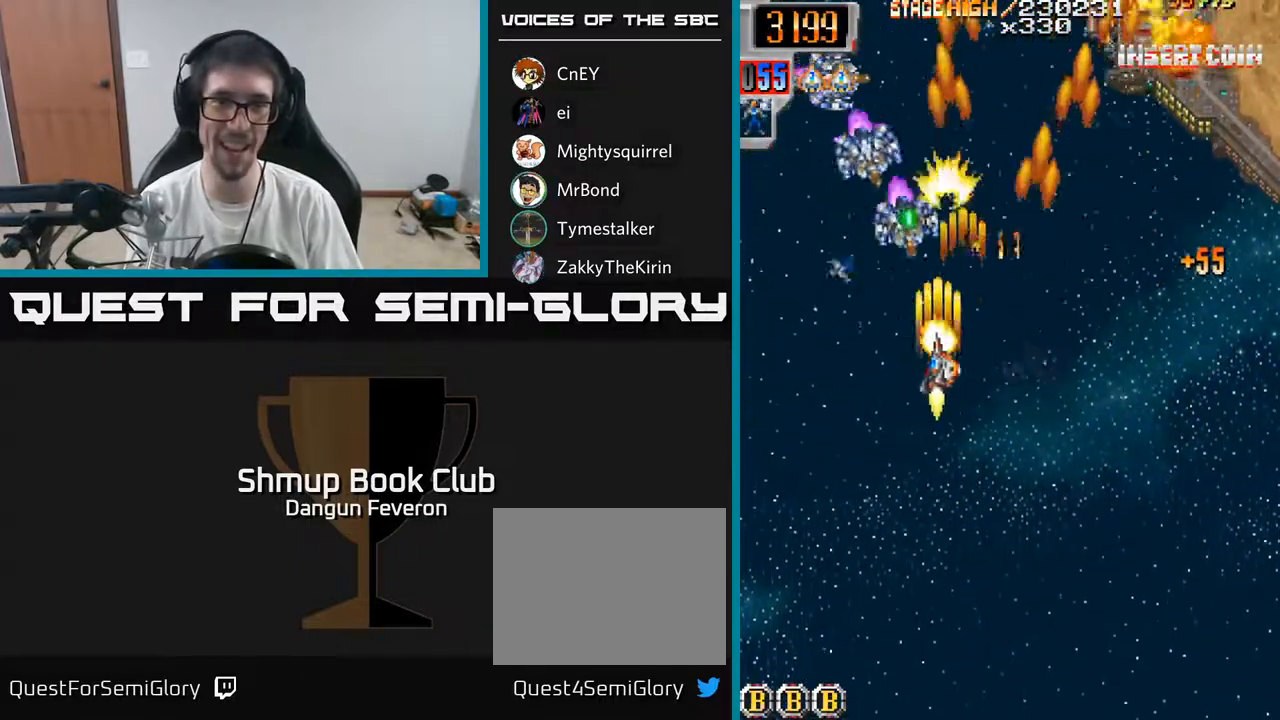
{"buttons": ["R2", "DPAD_DOWN", "DPAD_RIGHT"], "left_stick": "center", "right_stick": "center", "events": [[33, "DPAD_UP", "down"], [67, "DPAD_LEFT", "up"], [150, "DPAD_LEFT", "down"], [183, "DPAD_UP", "up"], [317, "DPAD_LEFT", "up"], [350, "DPAD_RIGHT", "down"], [467, "DPAD_DOWN", "down"]]}
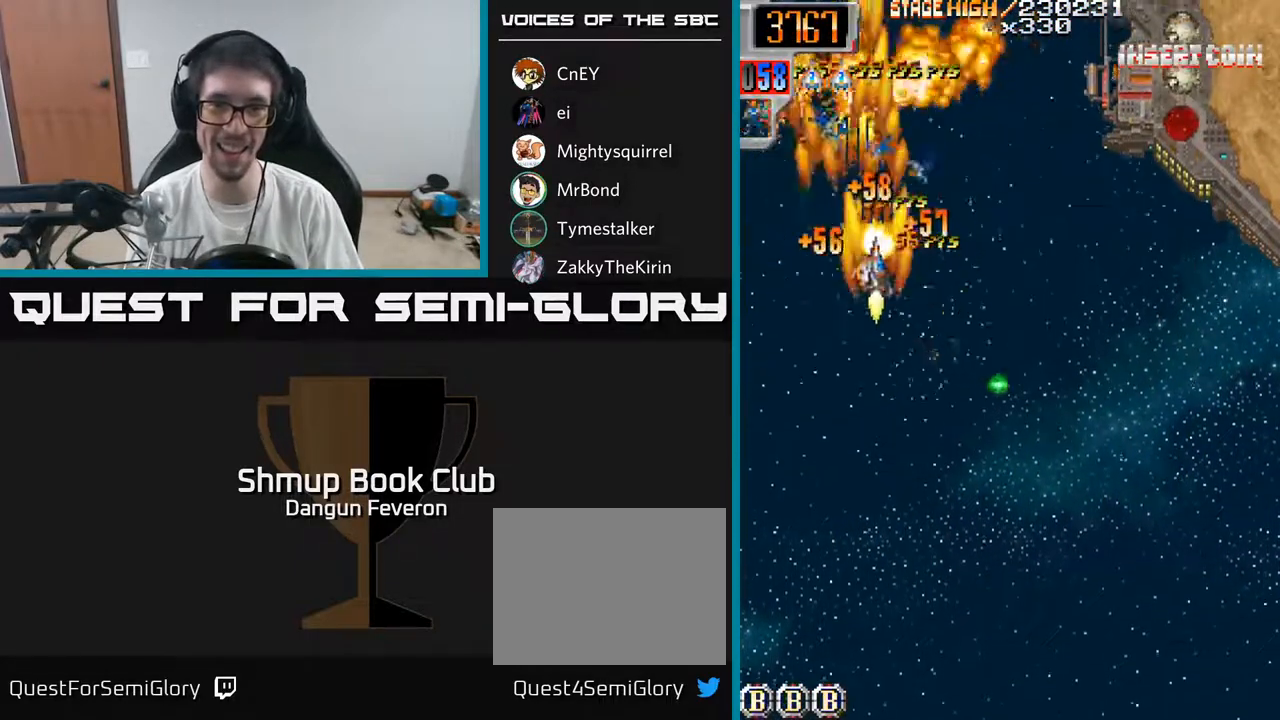
{"buttons": ["R2", "DPAD_DOWN", "DPAD_RIGHT"], "left_stick": "center", "right_stick": "center", "events": [[17, "DPAD_RIGHT", "up"], [117, "DPAD_DOWN", "up"], [117, "DPAD_LEFT", "down"], [183, "DPAD_UP", "down"], [217, "DPAD_LEFT", "up"], [400, "DPAD_UP", "up"], [417, "DPAD_DOWN", "down"], [417, "DPAD_RIGHT", "down"]]}
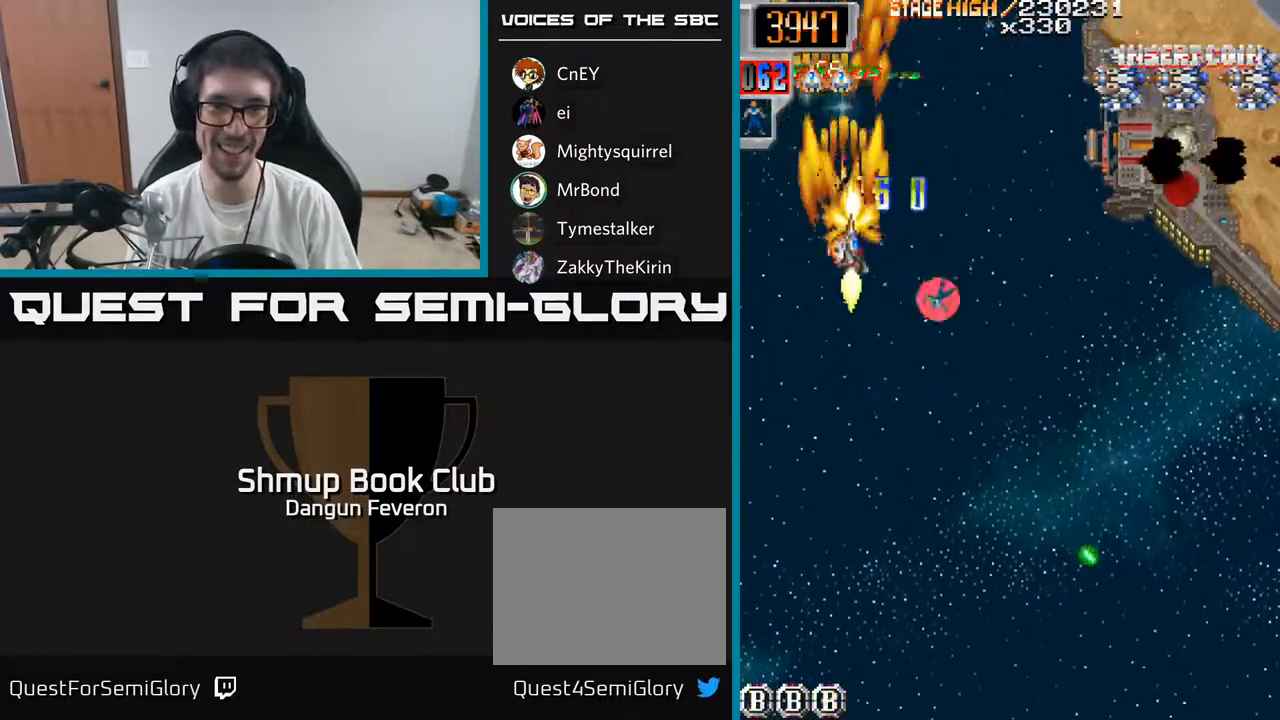
{"buttons": ["R2", "DPAD_RIGHT"], "left_stick": "center", "right_stick": "center", "events": [[200, "DPAD_DOWN", "up"]]}
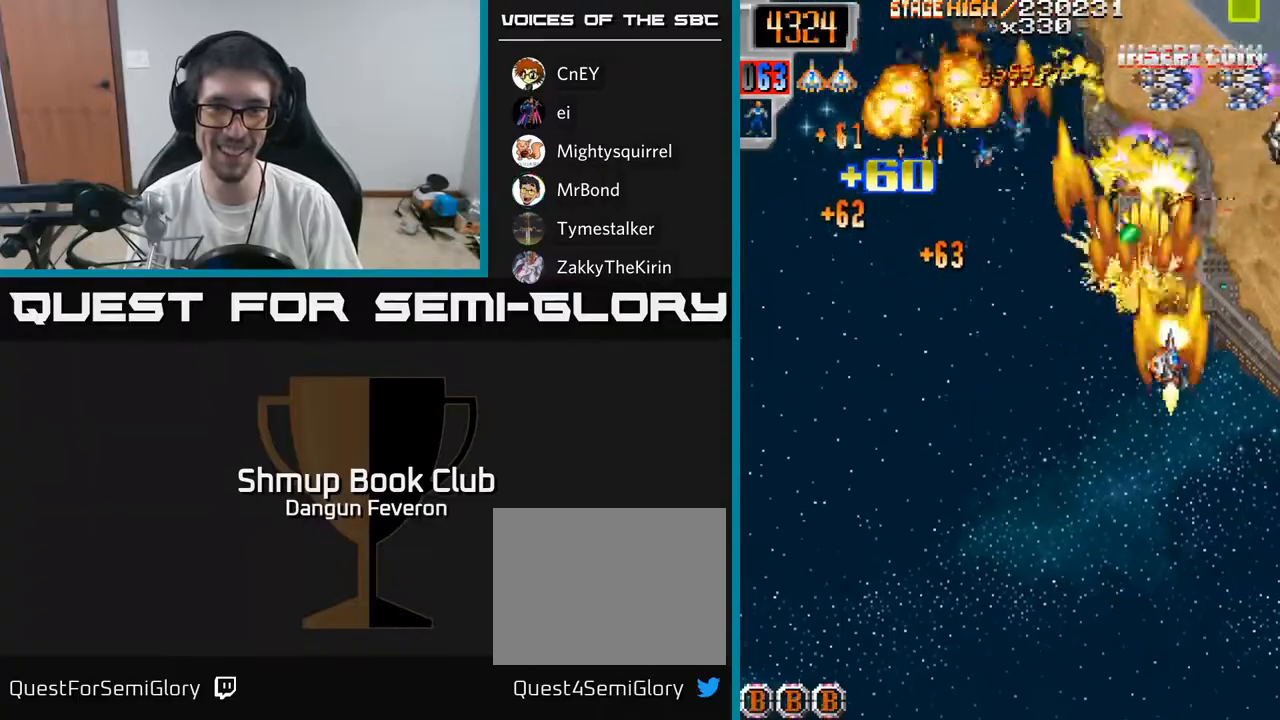
{"buttons": ["R2", "DPAD_LEFT"], "left_stick": "center", "right_stick": "center", "events": [[183, "DPAD_RIGHT", "up"], [217, "DPAD_LEFT", "down"], [333, "DPAD_UP", "down"], [467, "DPAD_UP", "up"]]}
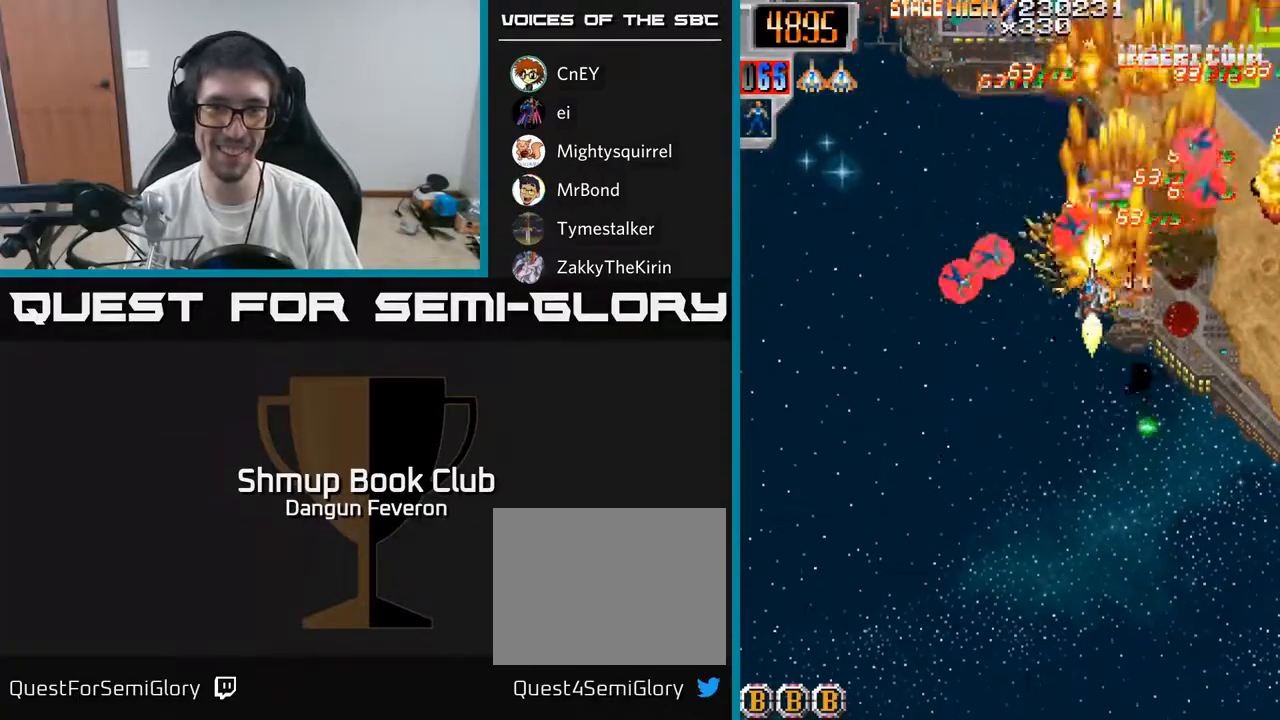
{"buttons": ["R2", "DPAD_RIGHT"], "left_stick": "center", "right_stick": "center", "events": [[133, "DPAD_LEFT", "up"], [167, "DPAD_RIGHT", "down"]]}
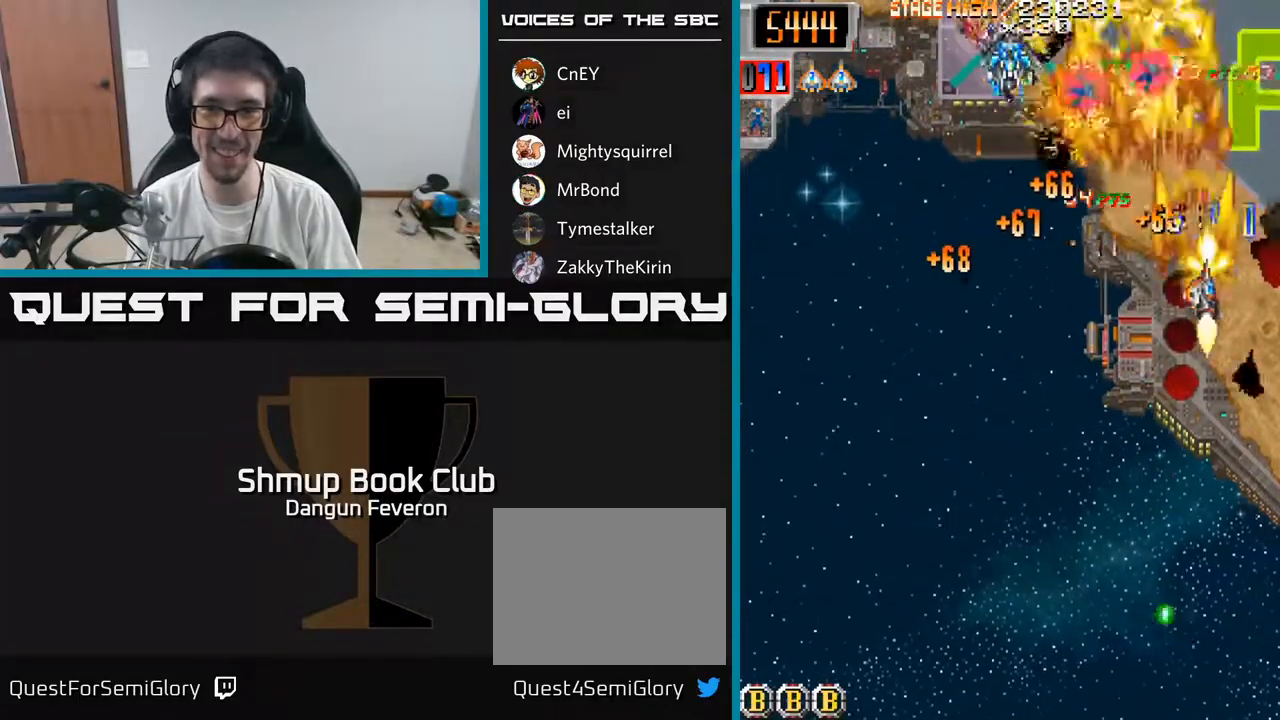
{"buttons": ["R2", "DPAD_LEFT"], "left_stick": "center", "right_stick": "center", "events": [[33, "DPAD_RIGHT", "up"], [67, "DPAD_LEFT", "down"]]}
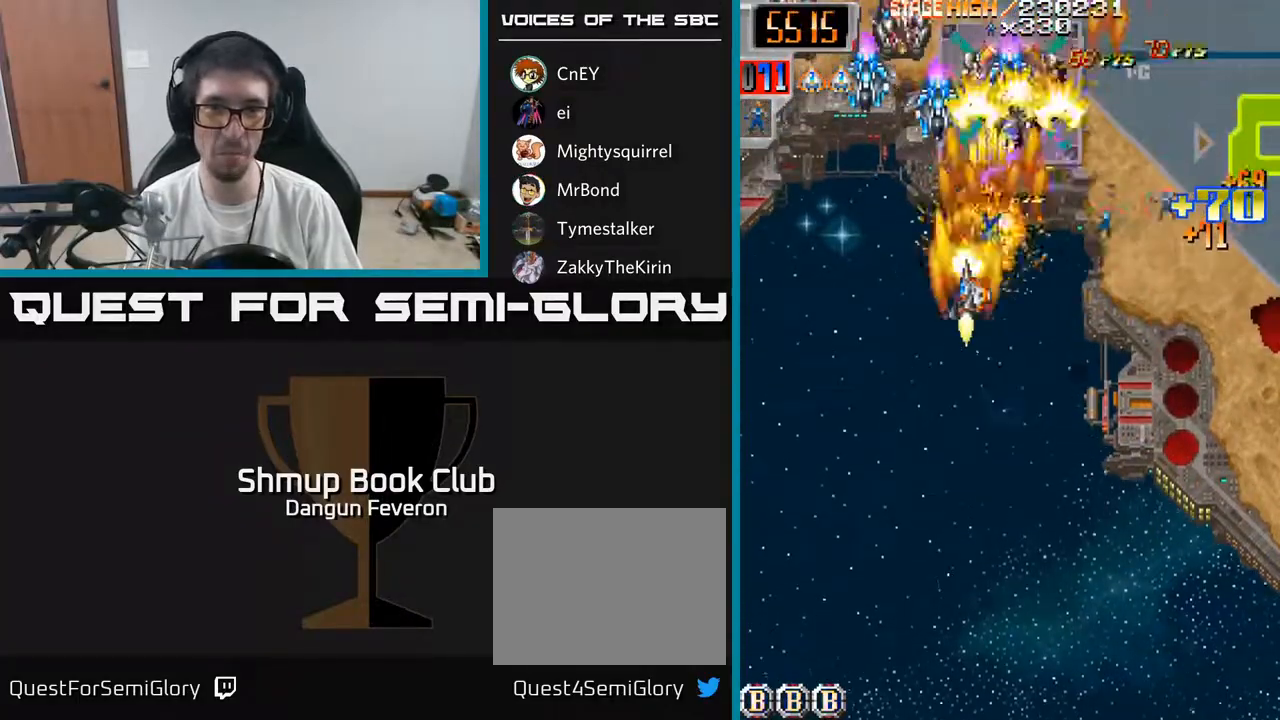
{"buttons": ["R2", "DPAD_RIGHT"], "left_stick": "center", "right_stick": "center", "events": [[117, "DPAD_LEFT", "up"], [150, "DPAD_RIGHT", "down"], [333, "DPAD_DOWN", "down"], [467, "DPAD_DOWN", "up"]]}
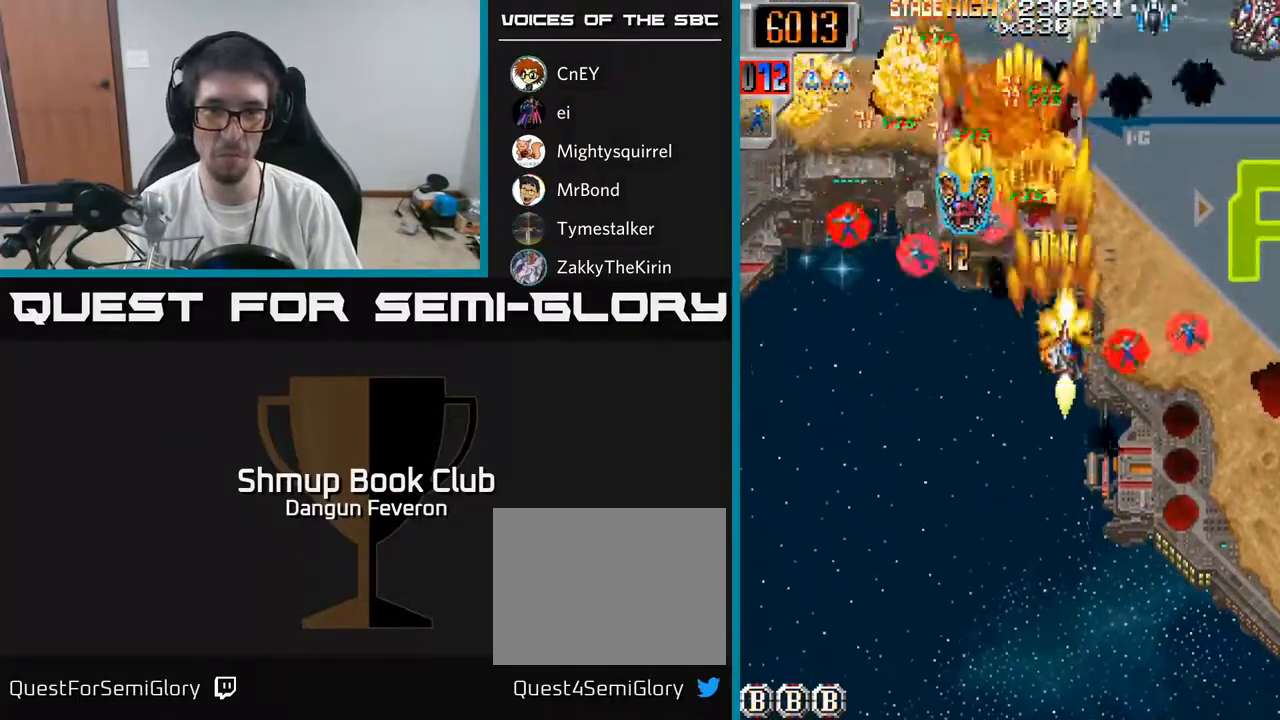
{"buttons": ["R2", "DPAD_LEFT"], "left_stick": "center", "right_stick": "center", "events": [[117, "DPAD_RIGHT", "up"], [150, "DPAD_LEFT", "down"]]}
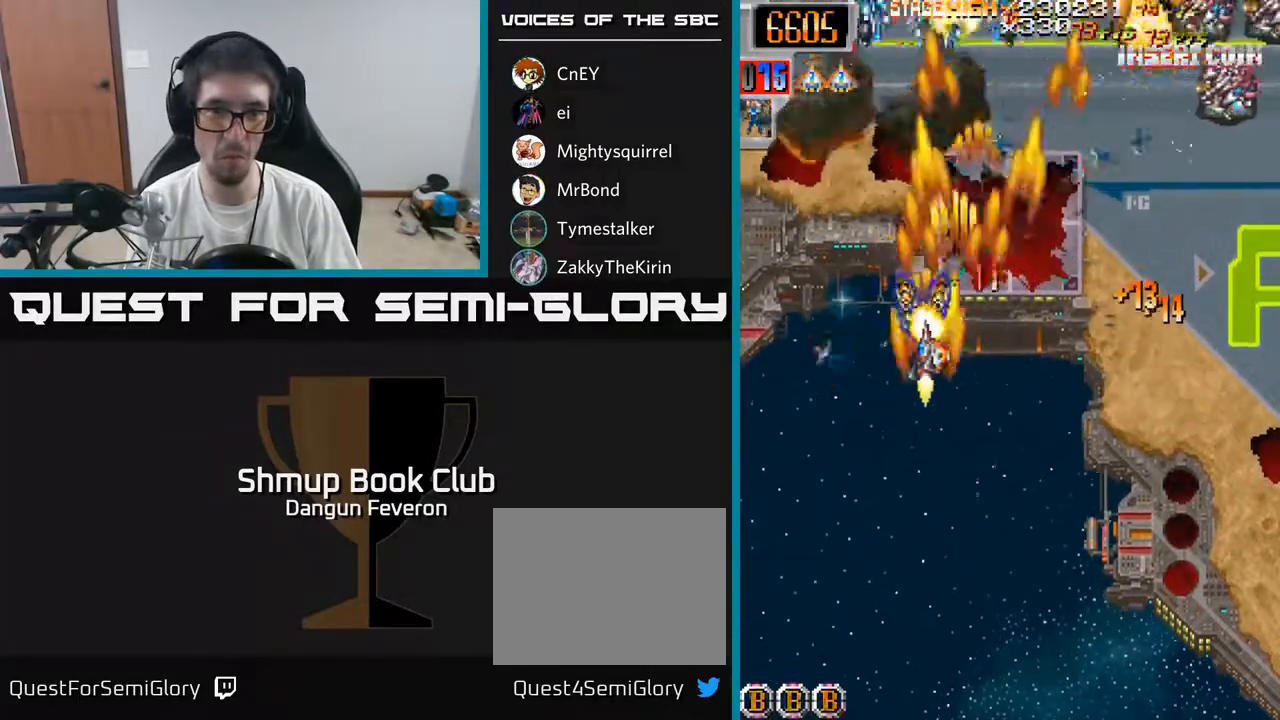
{"buttons": ["R2", "DPAD_RIGHT"], "left_stick": "center", "right_stick": "center", "events": [[117, "DPAD_LEFT", "up"], [133, "DPAD_RIGHT", "down"]]}
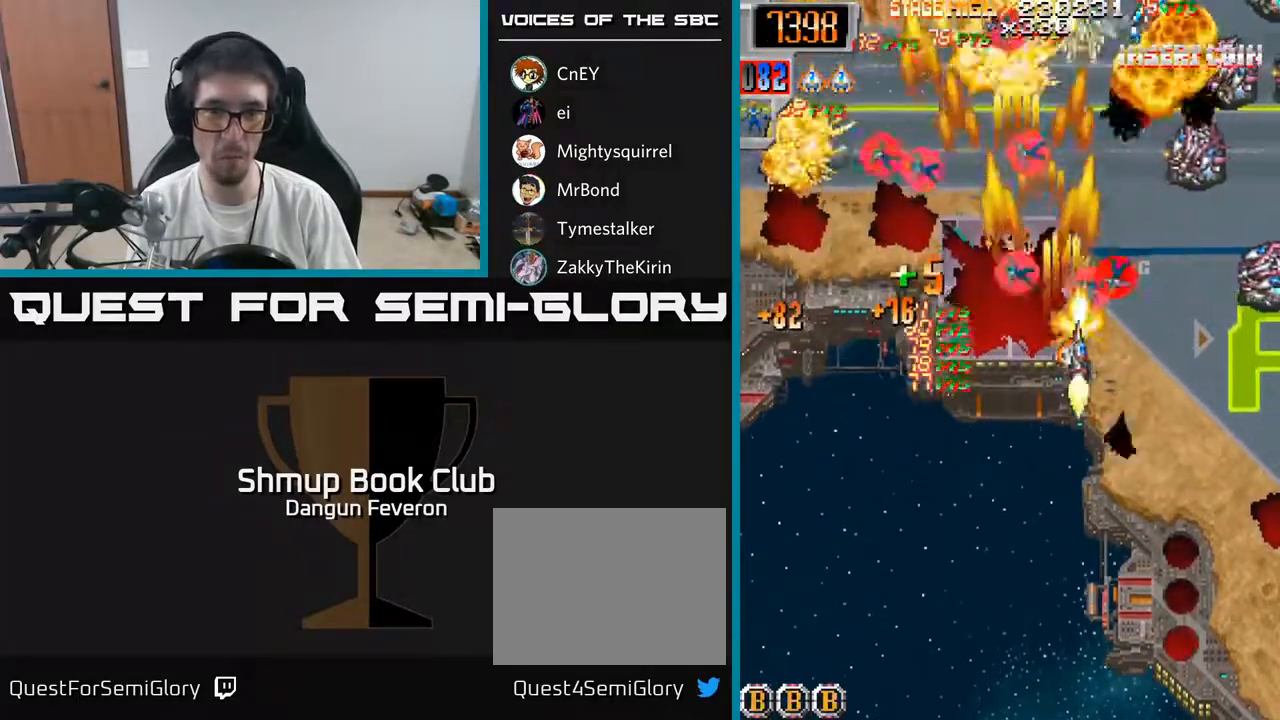
{"buttons": ["R2", "DPAD_LEFT"], "left_stick": "center", "right_stick": "center", "events": [[183, "DPAD_RIGHT", "up"], [233, "DPAD_LEFT", "down"]]}
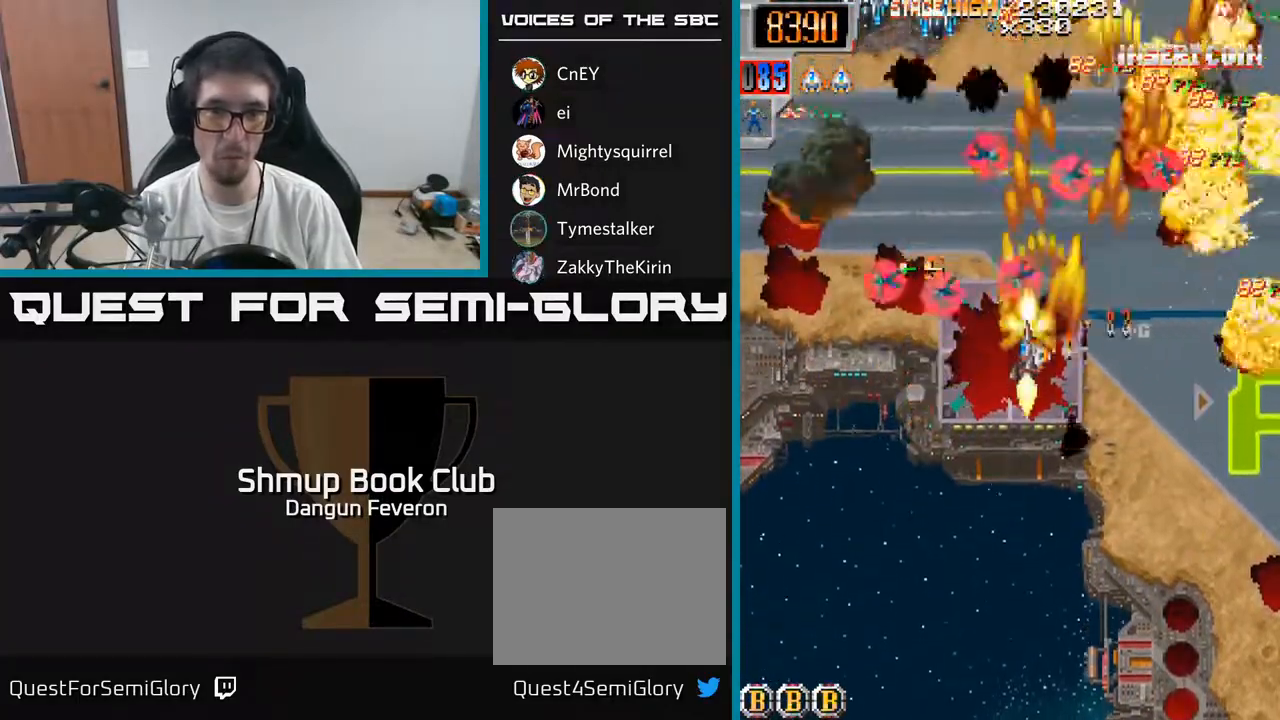
{"buttons": ["R2", "DPAD_RIGHT"], "left_stick": "center", "right_stick": "center", "events": [[233, "DPAD_LEFT", "up"], [267, "DPAD_RIGHT", "down"]]}
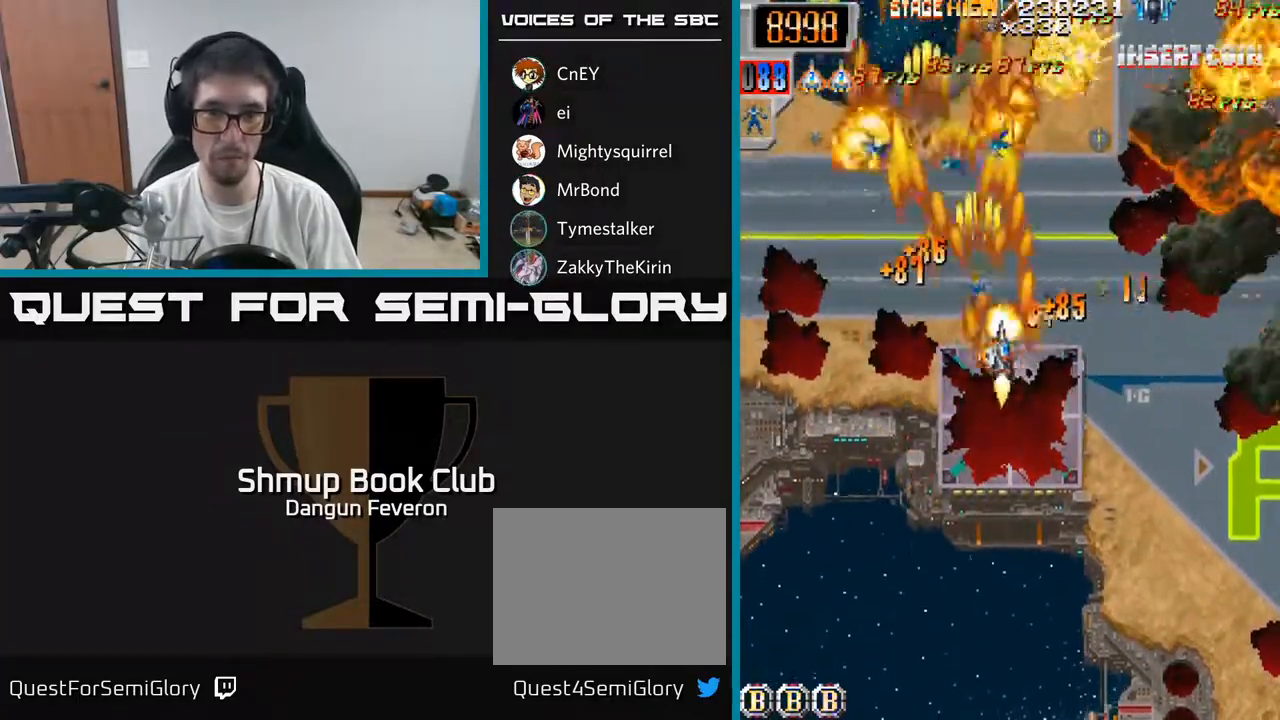
{"buttons": ["R2", "DPAD_LEFT"], "left_stick": "center", "right_stick": "center", "events": [[233, "DPAD_RIGHT", "up"], [267, "DPAD_LEFT", "down"]]}
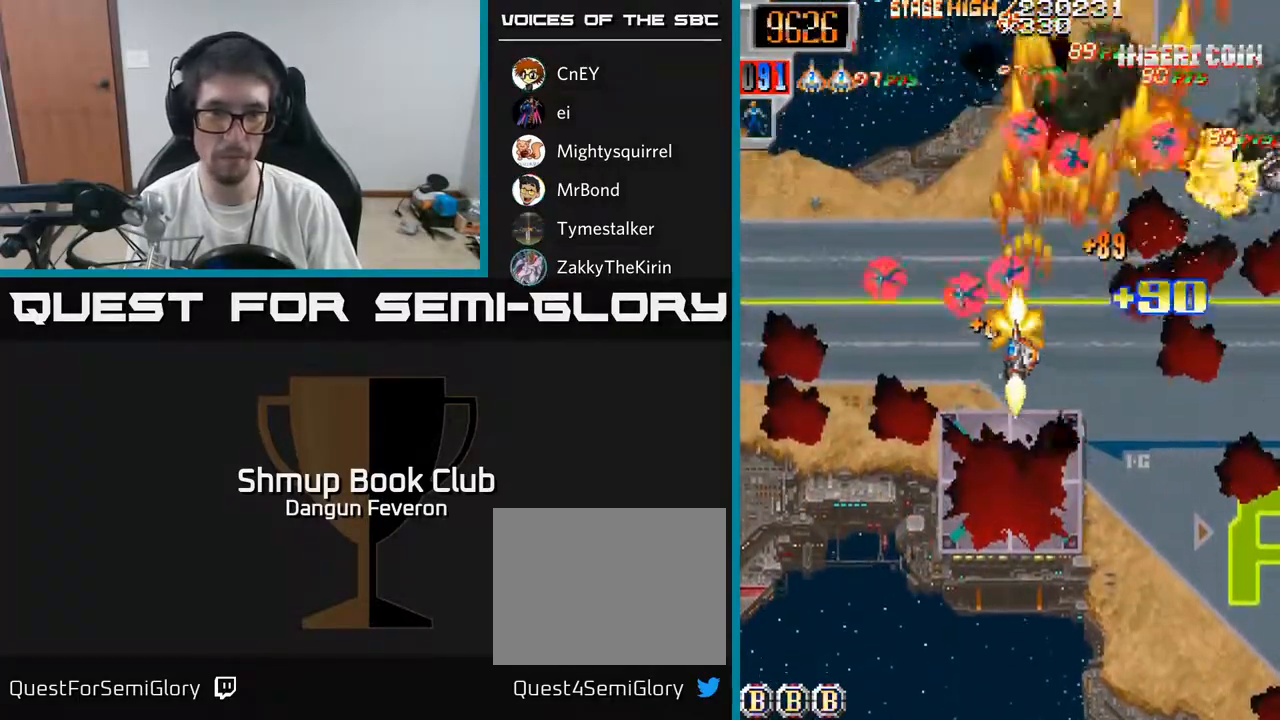
{"buttons": ["R2", "DPAD_RIGHT"], "left_stick": "center", "right_stick": "center", "events": [[183, "DPAD_LEFT", "up"], [217, "DPAD_RIGHT", "down"]]}
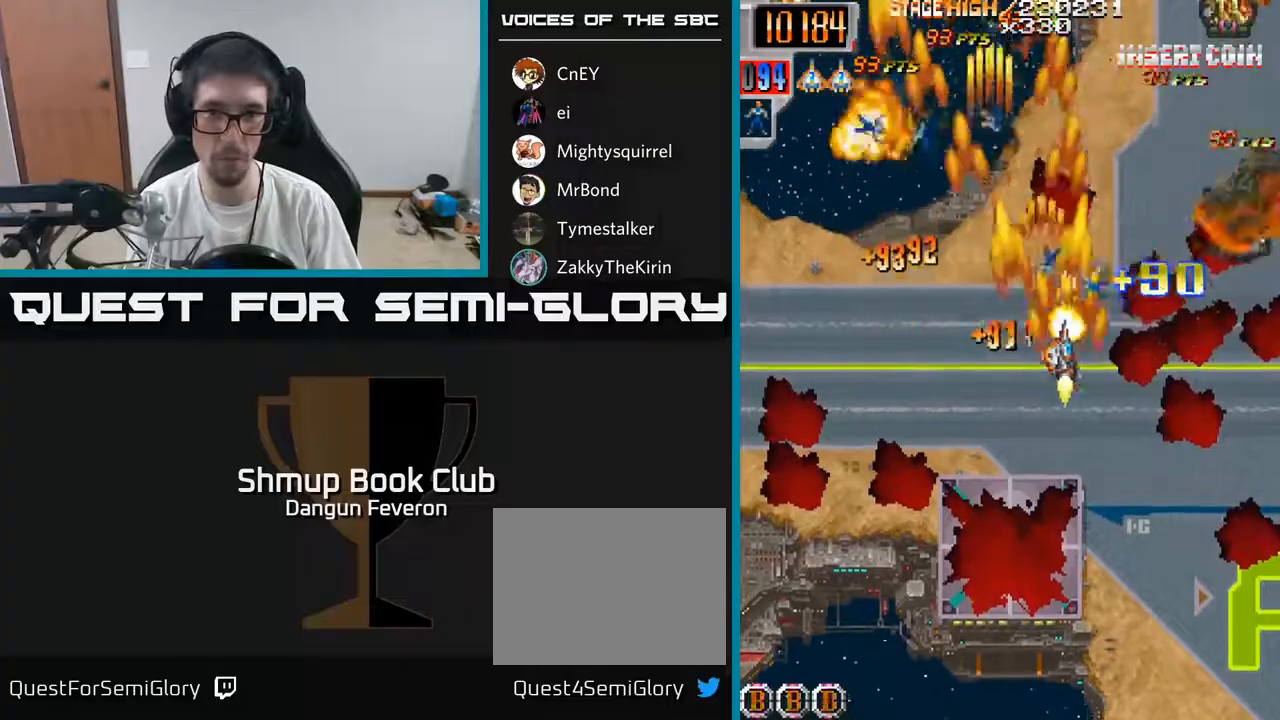
{"buttons": ["R2", "DPAD_LEFT"], "left_stick": "center", "right_stick": "center", "events": [[217, "DPAD_RIGHT", "up"], [250, "DPAD_LEFT", "down"]]}
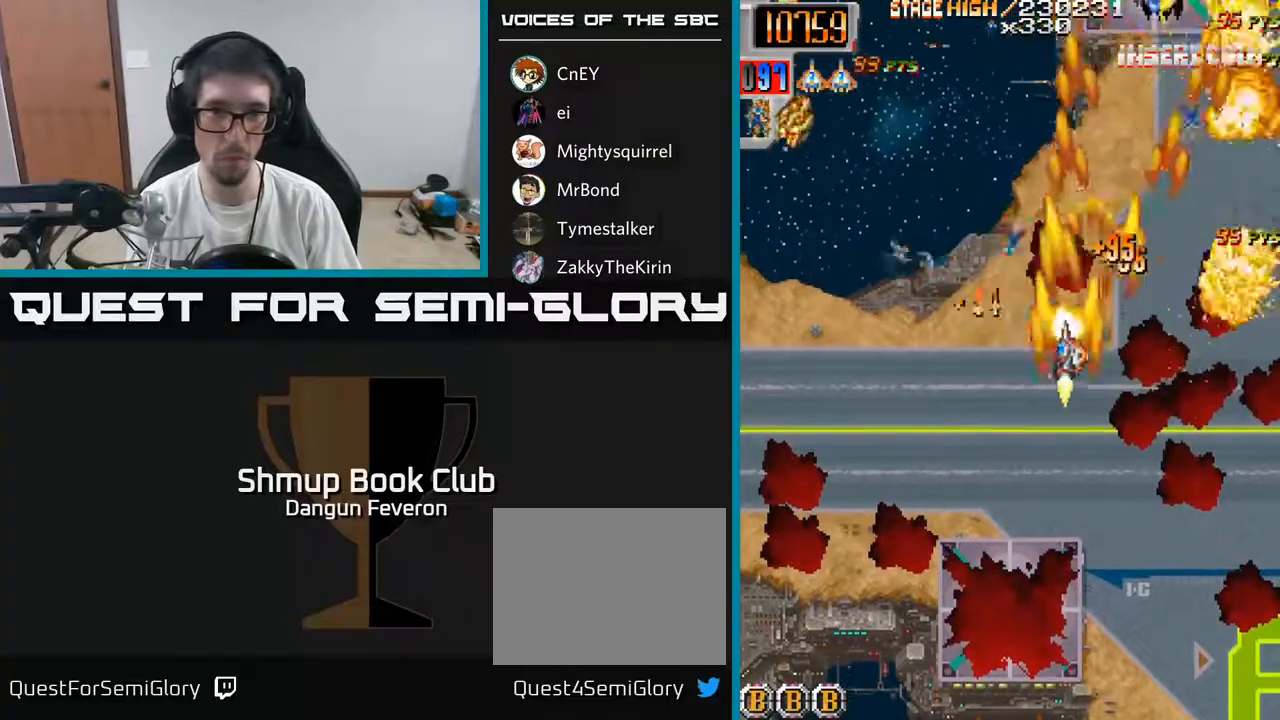
{"buttons": ["R2", "DPAD_DOWN", "DPAD_LEFT"], "left_stick": "center", "right_stick": "center", "events": [[300, "DPAD_LEFT", "up"], [317, "DPAD_RIGHT", "down"], [433, "DPAD_DOWN", "down"], [467, "DPAD_RIGHT", "up"], [500, "DPAD_LEFT", "down"]]}
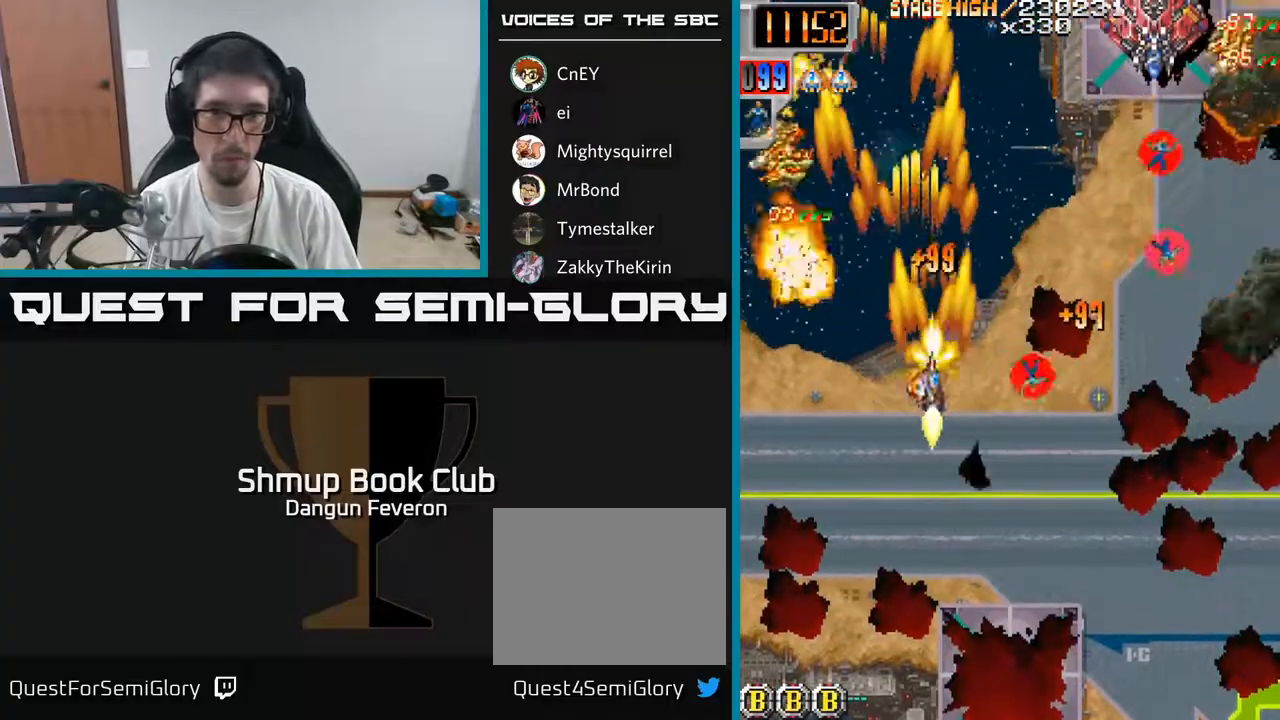
{"buttons": ["R2", "DPAD_UP", "DPAD_RIGHT"], "left_stick": "center", "right_stick": "center", "events": [[167, "DPAD_LEFT", "up"], [400, "DPAD_RIGHT", "down"], [417, "DPAD_DOWN", "up"], [467, "DPAD_UP", "down"]]}
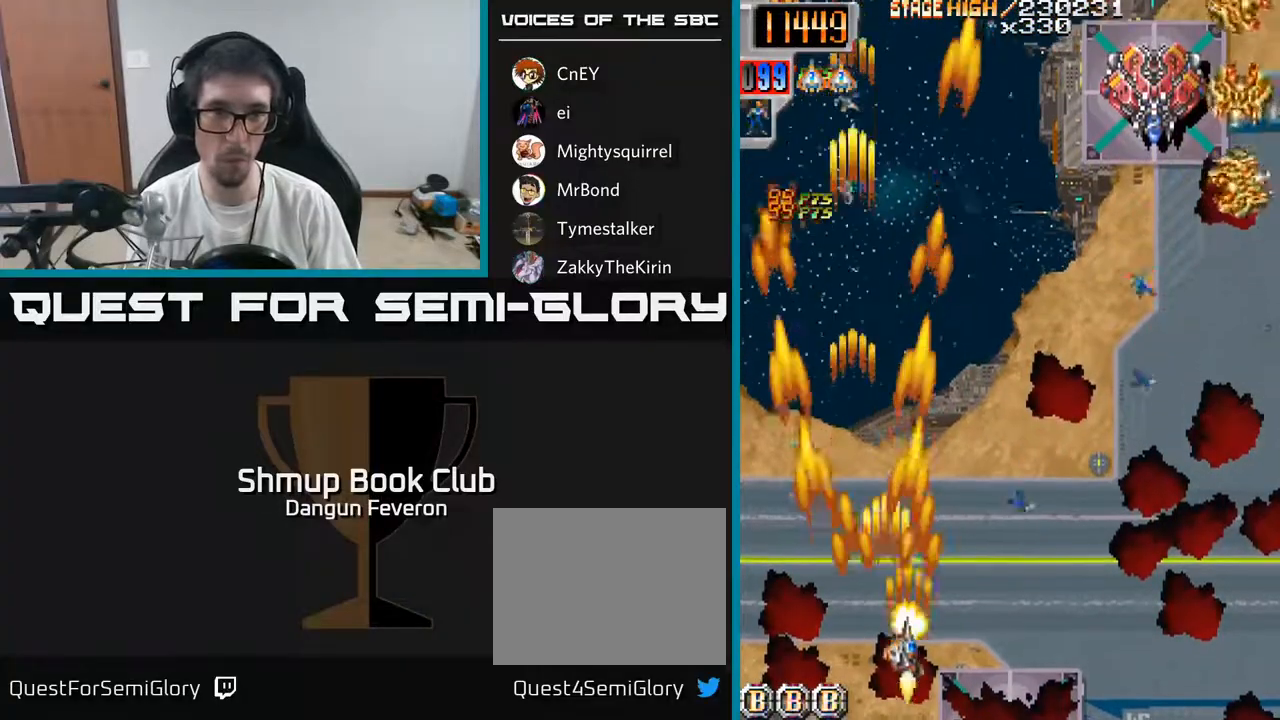
{"buttons": ["R2", "DPAD_UP", "DPAD_RIGHT"], "left_stick": "center", "right_stick": "center", "events": []}
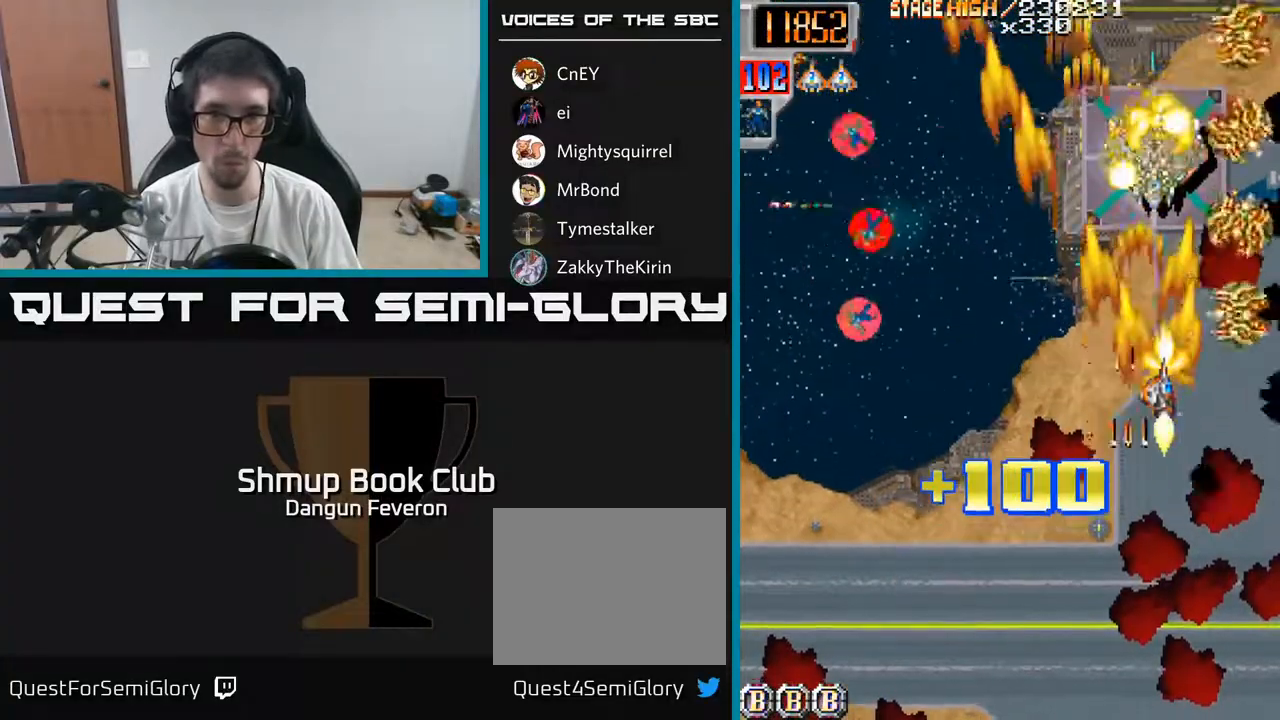
{"buttons": ["R2", "DPAD_LEFT"], "left_stick": "center", "right_stick": "center", "events": [[50, "DPAD_RIGHT", "up"], [117, "DPAD_UP", "up"], [167, "DPAD_DOWN", "down"], [383, "DPAD_LEFT", "down"], [467, "DPAD_DOWN", "up"]]}
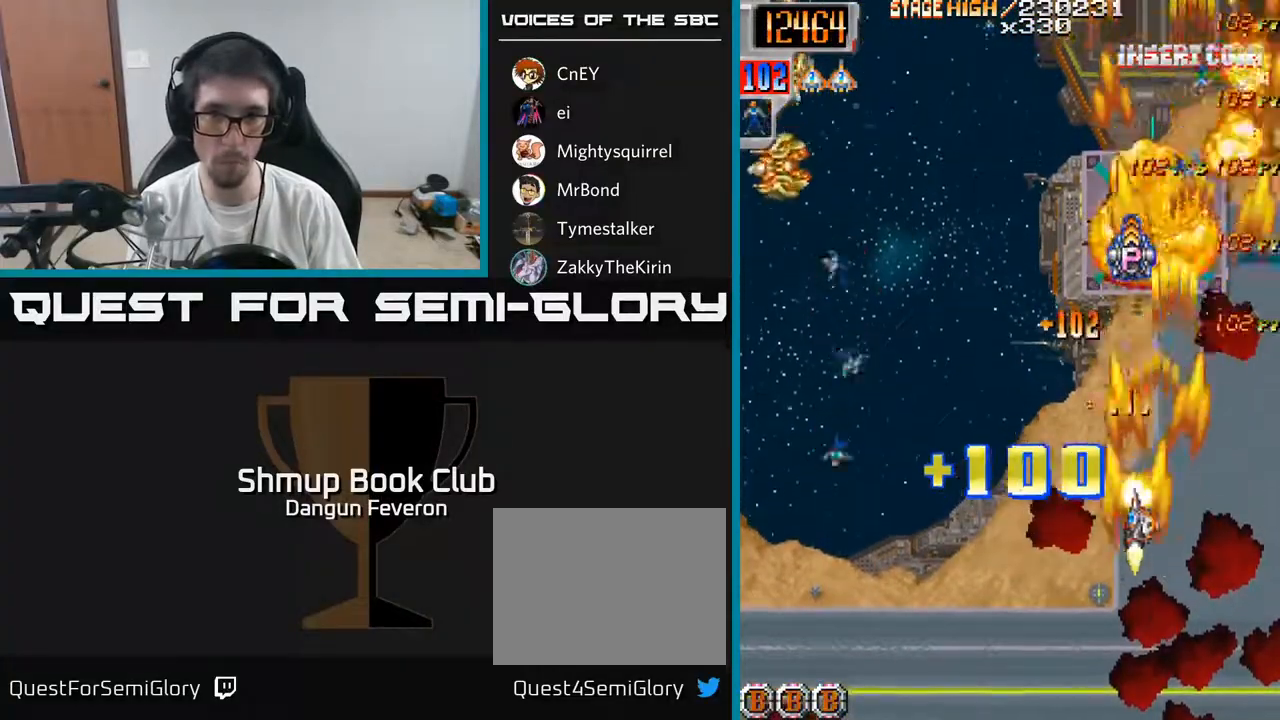
{"buttons": ["R2", "DPAD_UP"], "left_stick": "center", "right_stick": "center", "events": [[383, "DPAD_UP", "down"], [417, "DPAD_LEFT", "up"]]}
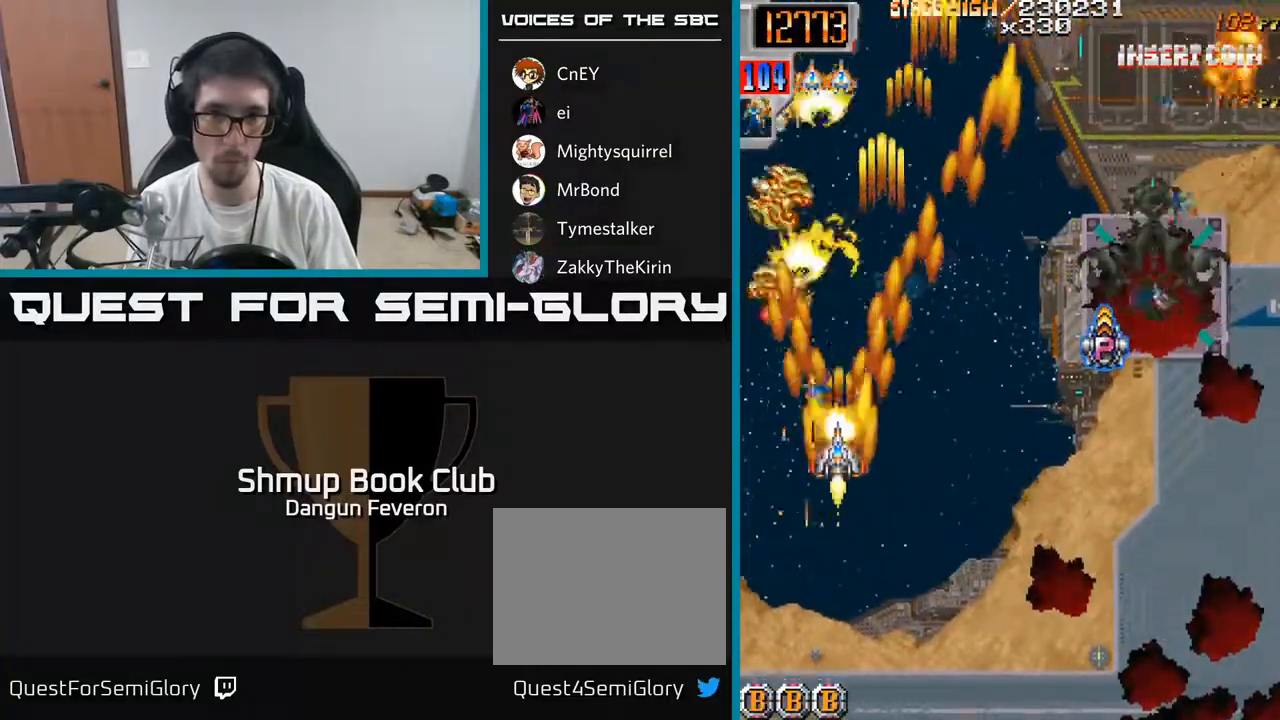
{"buttons": ["R2", "DPAD_RIGHT"], "left_stick": "center", "right_stick": "center", "events": [[150, "DPAD_UP", "up"], [183, "DPAD_DOWN", "down"], [250, "DPAD_RIGHT", "down"], [467, "DPAD_DOWN", "up"]]}
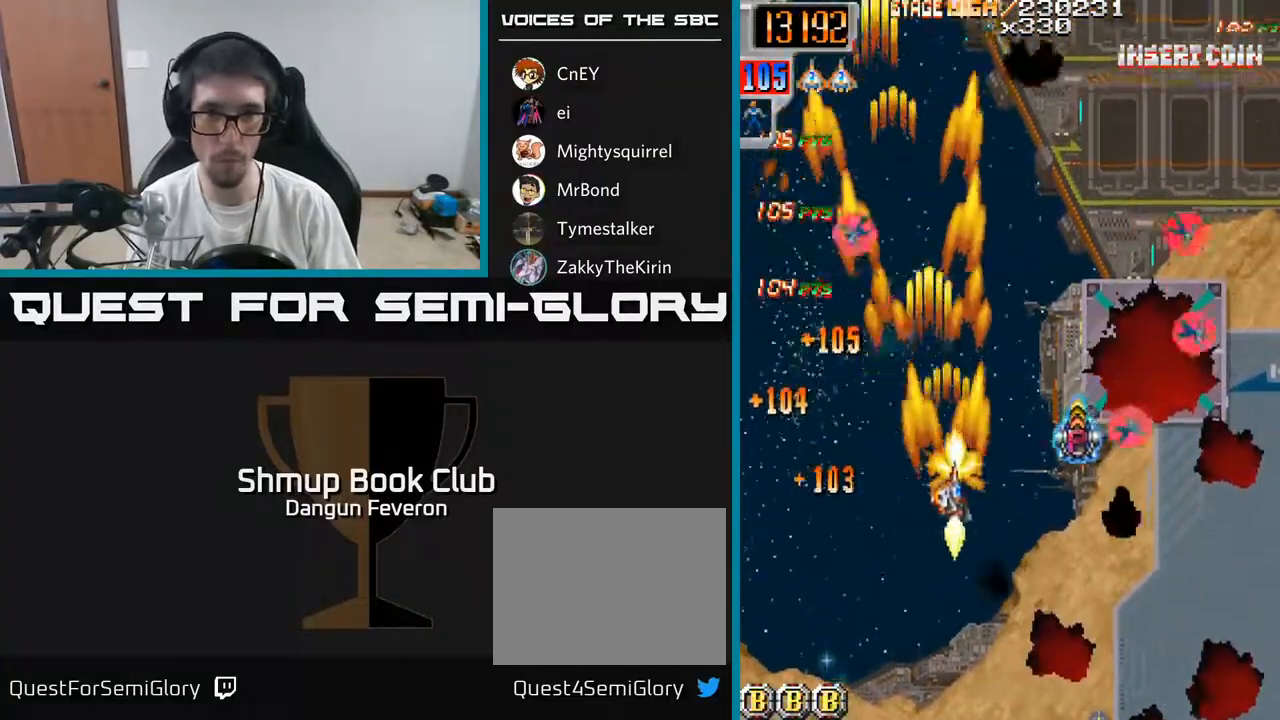
{"buttons": ["R2", "DPAD_DOWN", "DPAD_LEFT"], "left_stick": "center", "right_stick": "center", "events": [[133, "DPAD_UP", "down"], [350, "DPAD_RIGHT", "up"], [400, "DPAD_LEFT", "down"], [417, "DPAD_UP", "up"], [500, "DPAD_DOWN", "down"]]}
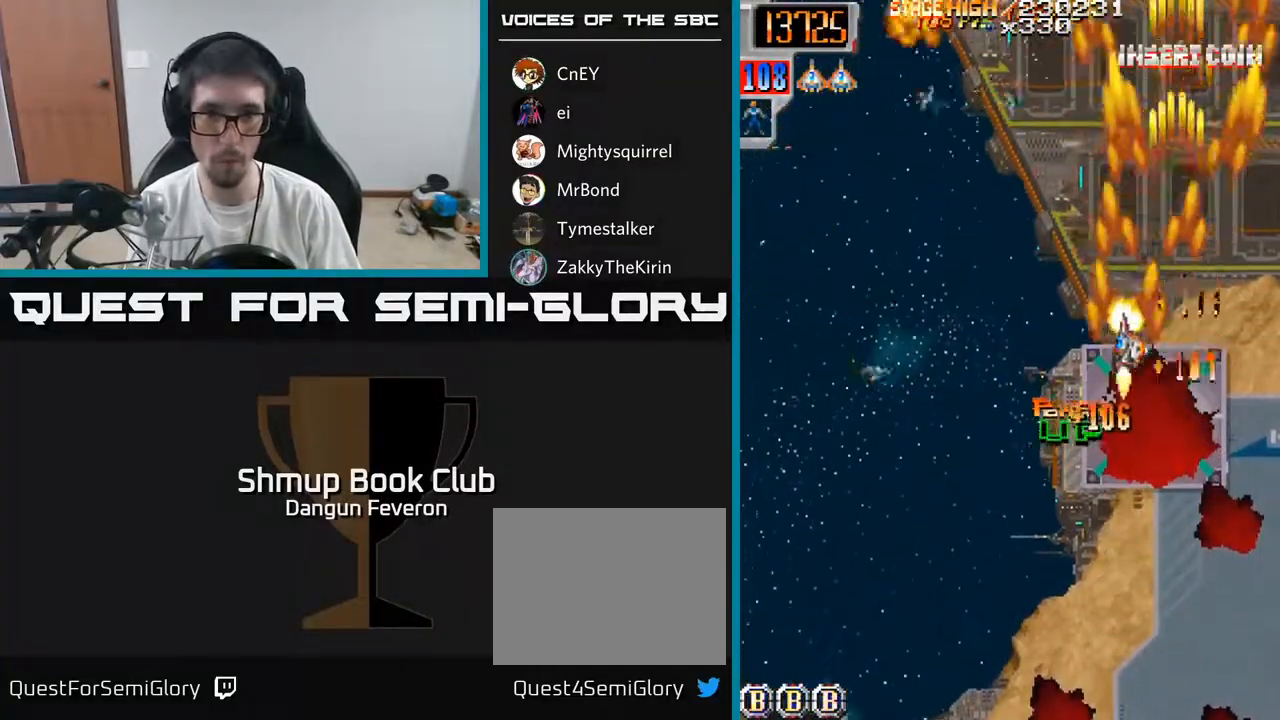
{"buttons": ["R2", "DPAD_UP", "DPAD_RIGHT"], "left_stick": "center", "right_stick": "center", "events": [[117, "DPAD_DOWN", "up"], [383, "DPAD_LEFT", "up"], [417, "DPAD_RIGHT", "down"], [450, "DPAD_UP", "down"]]}
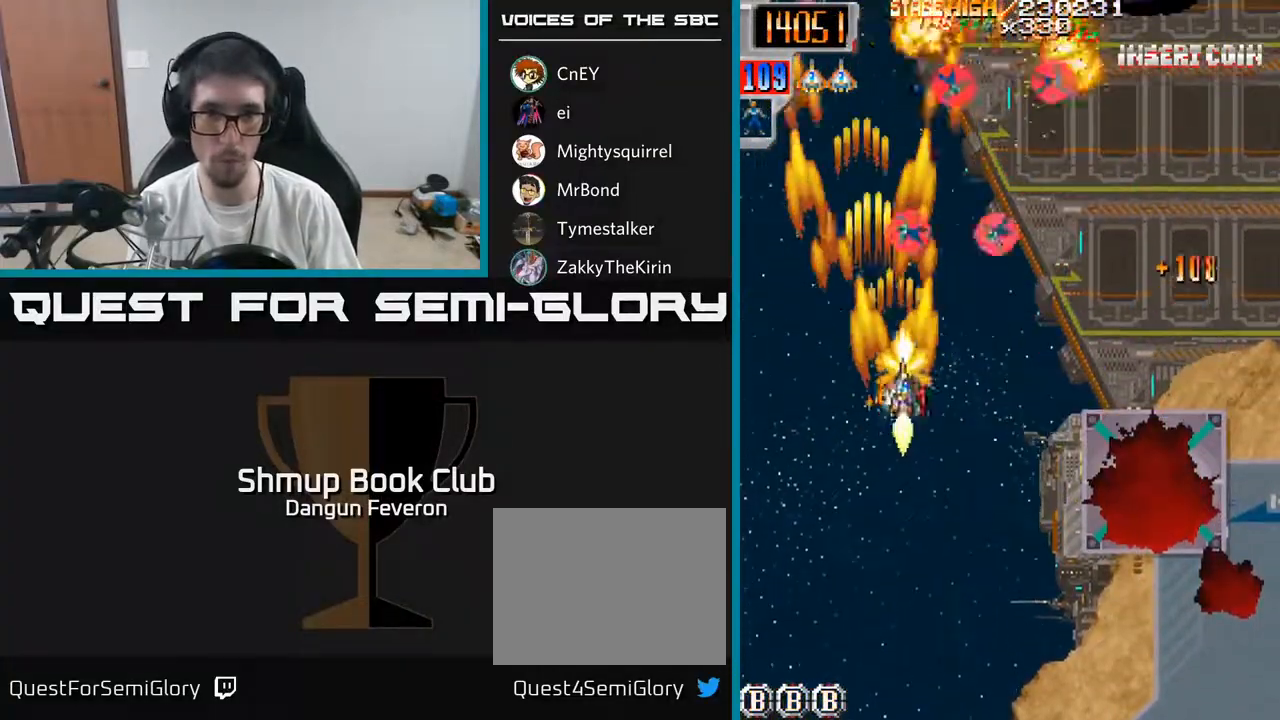
{"buttons": ["R2", "DPAD_UP"], "left_stick": "center", "right_stick": "center", "events": [[100, "DPAD_RIGHT", "up"], [200, "DPAD_LEFT", "down"], [217, "DPAD_UP", "up"], [267, "DPAD_DOWN", "down"], [317, "DPAD_LEFT", "up"], [350, "DPAD_RIGHT", "down"], [367, "DPAD_DOWN", "up"], [450, "DPAD_UP", "down"], [483, "DPAD_RIGHT", "up"]]}
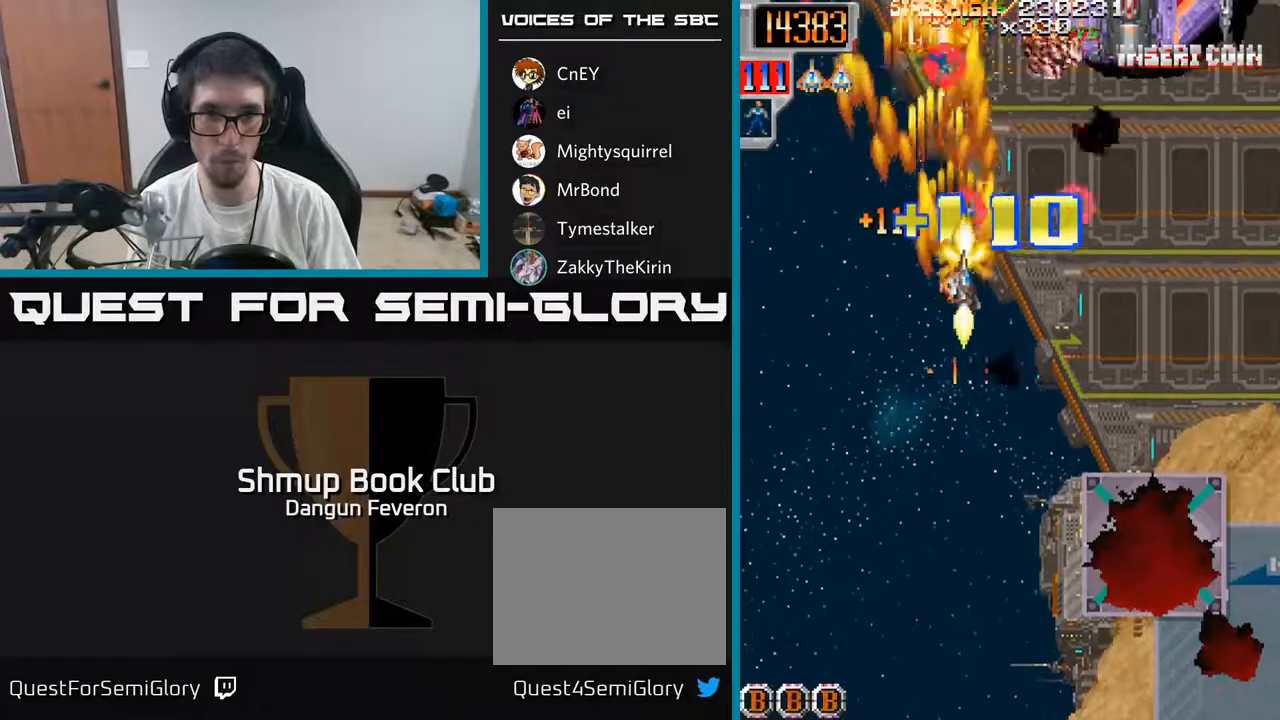
{"buttons": ["R2", "DPAD_DOWN", "DPAD_RIGHT"], "left_stick": "center", "right_stick": "center", "events": [[100, "DPAD_RIGHT", "down"], [100, "DPAD_UP", "up"], [267, "DPAD_DOWN", "down"], [317, "DPAD_RIGHT", "up"], [483, "DPAD_RIGHT", "down"]]}
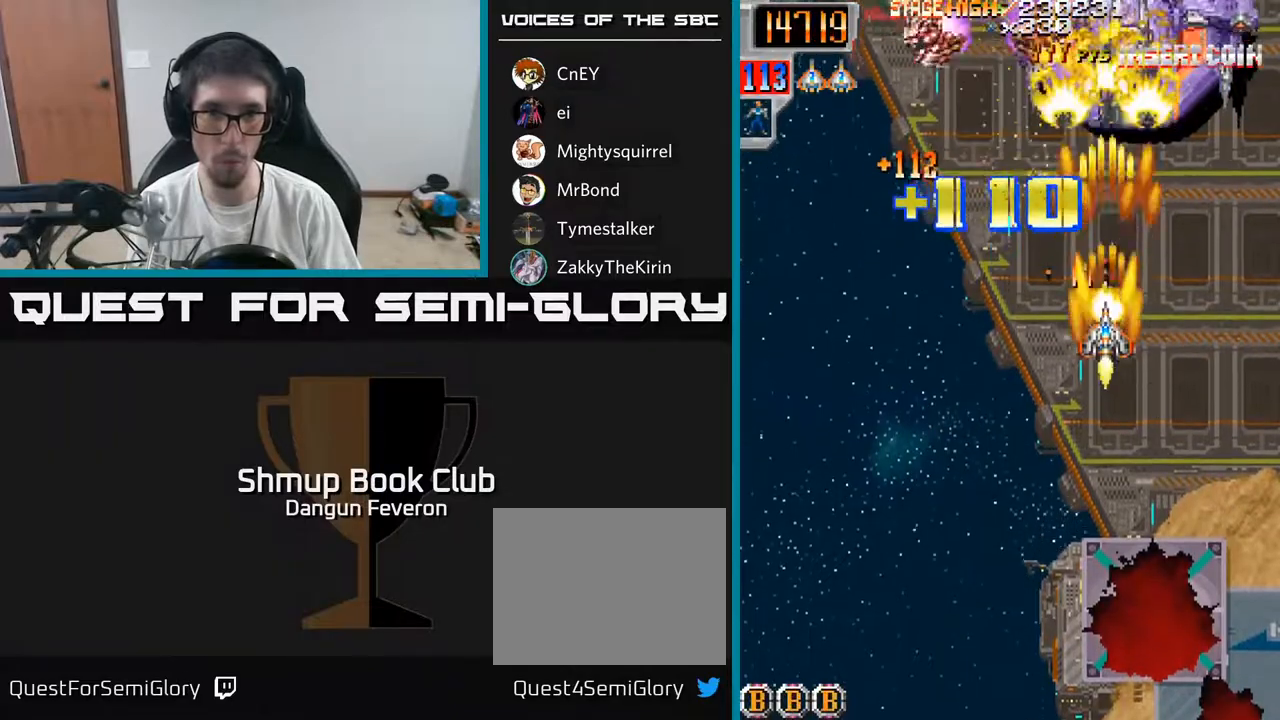
{"buttons": ["A", "DPAD_DOWN"], "left_stick": "center", "right_stick": "center", "events": [[33, "DPAD_DOWN", "up"], [83, "DPAD_RIGHT", "up"], [133, "DPAD_LEFT", "down"], [167, "DPAD_UP", "down"], [217, "DPAD_LEFT", "up"], [317, "A", "down"], [400, "DPAD_UP", "up"], [433, "DPAD_DOWN", "down"], [450, "R2", "up"]]}
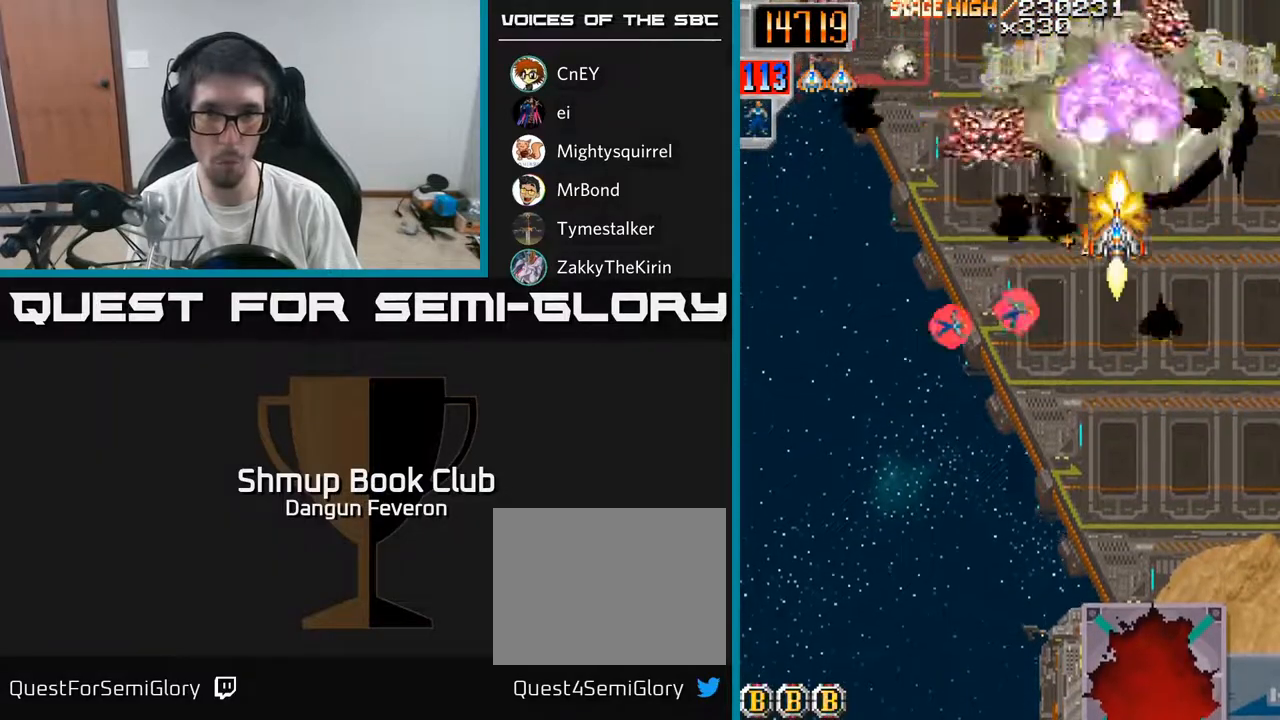
{"buttons": ["R2", "DPAD_UP", "DPAD_LEFT"], "left_stick": "center", "right_stick": "center", "events": [[167, "R2", "down"], [183, "A", "up"], [200, "DPAD_DOWN", "up"], [200, "DPAD_LEFT", "down"], [483, "DPAD_UP", "down"]]}
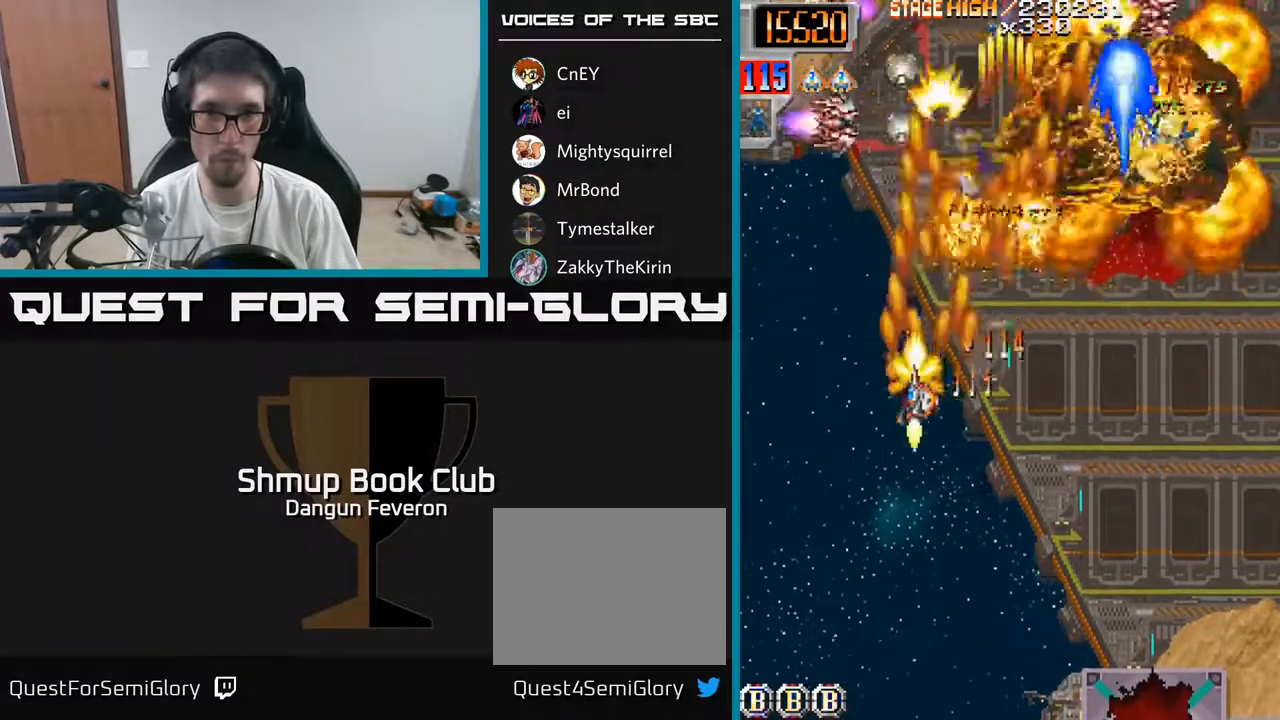
{"buttons": ["R2", "DPAD_LEFT"], "left_stick": "center", "right_stick": "center", "events": [[117, "DPAD_UP", "up"], [183, "DPAD_LEFT", "up"], [200, "DPAD_DOWN", "down"], [217, "DPAD_RIGHT", "down"], [250, "DPAD_DOWN", "up"], [433, "DPAD_RIGHT", "up"], [467, "DPAD_LEFT", "down"]]}
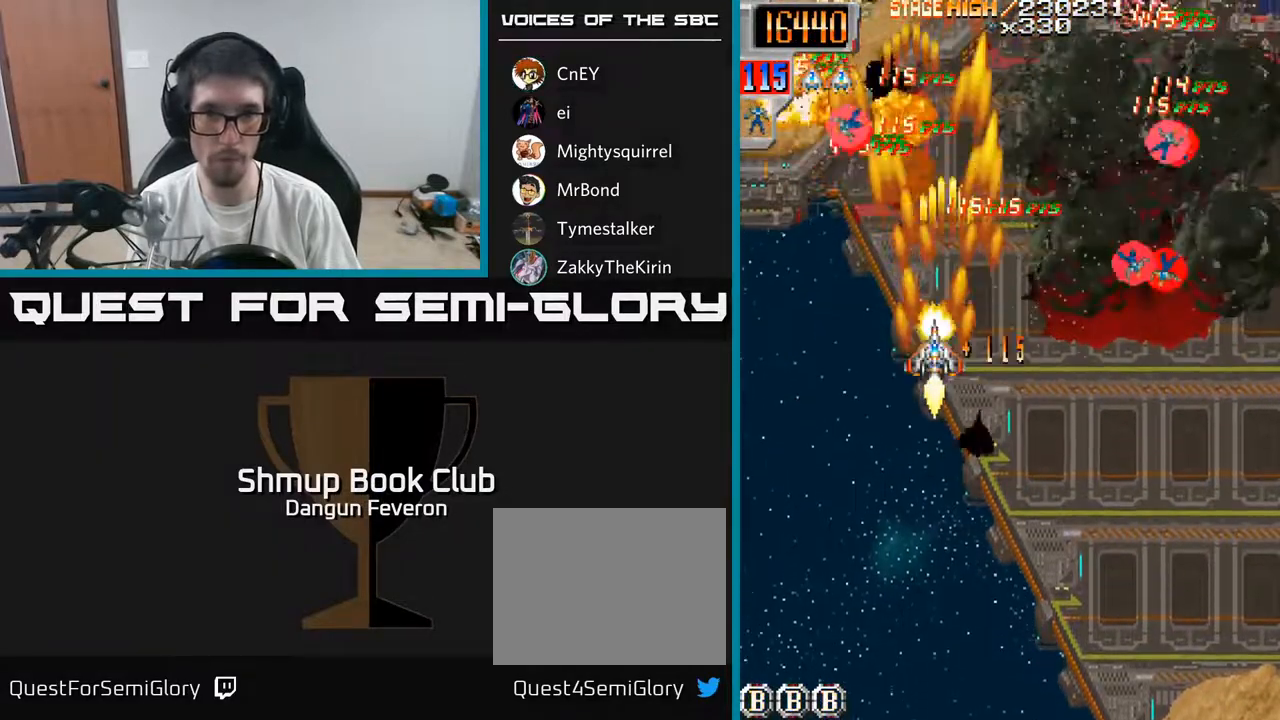
{"buttons": ["R2", "DPAD_RIGHT"], "left_stick": "center", "right_stick": "center", "events": [[67, "DPAD_LEFT", "up"], [100, "DPAD_RIGHT", "down"], [233, "DPAD_DOWN", "down"], [300, "DPAD_DOWN", "up"]]}